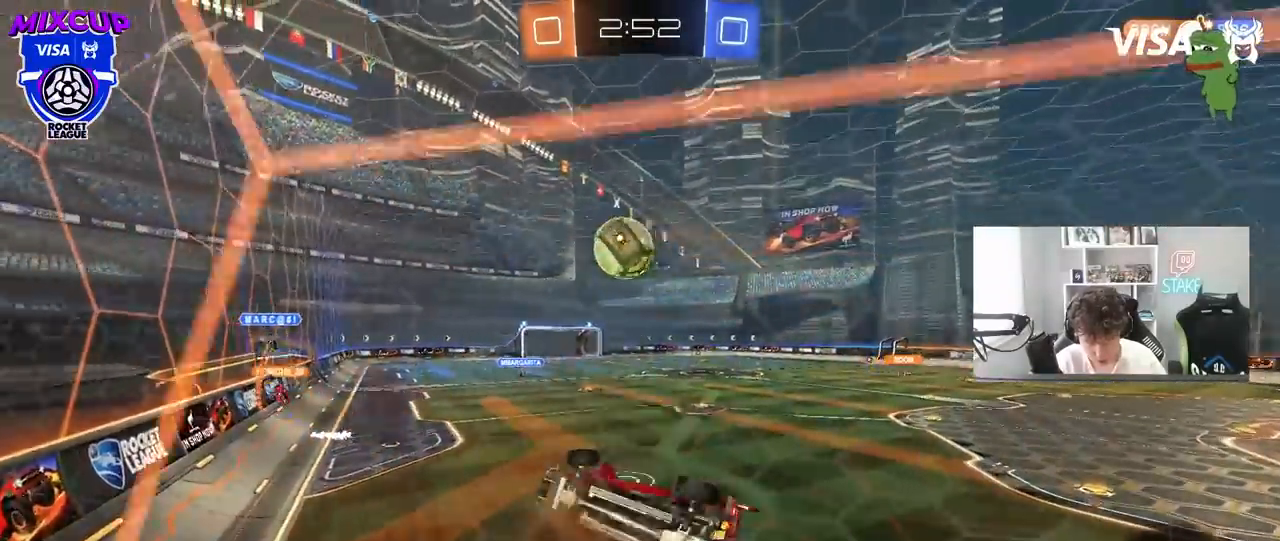
Gameplay with keyboard and mouse; each line is a JSON object with the keys and mouse buttons held at the frame after it. "events" lists presses ("down") and releases ("up") of "1", "2", "3", "4", "5", "a", "alt", "c", "caps_lock", "ctrl", "d", "e", "f", "g", "q", "r", "s", "shift", "space", "t", "tab", "v", "w", "x", "z", "mouse_left", "mouse_wheel" and "mouse_right" between this image and that frame as [ms after this image, input, new state], when the widget could be followed in between. "mouse_left", "mouse_wheel", "mouse_right" = the "left", "wheel", "right" buttons of the "mouse" list. No other keys are recorded. "wheel" means that the mouse wheel is clicked or scrolled. "mouse_move" is the direction in which the mouse moves at that frame (one of eight, or "still"), when it could be read.
{"keys": ["a", "s", "shift"], "mouse": ["left"], "mouse_move": "still", "events": [[33, "s", "up"], [83, "mouse_right", "down"], [183, "a", "down"], [183, "s", "down"], [183, "shift", "down"], [233, "mouse_right", "up"], [283, "mouse_left", "down"]]}
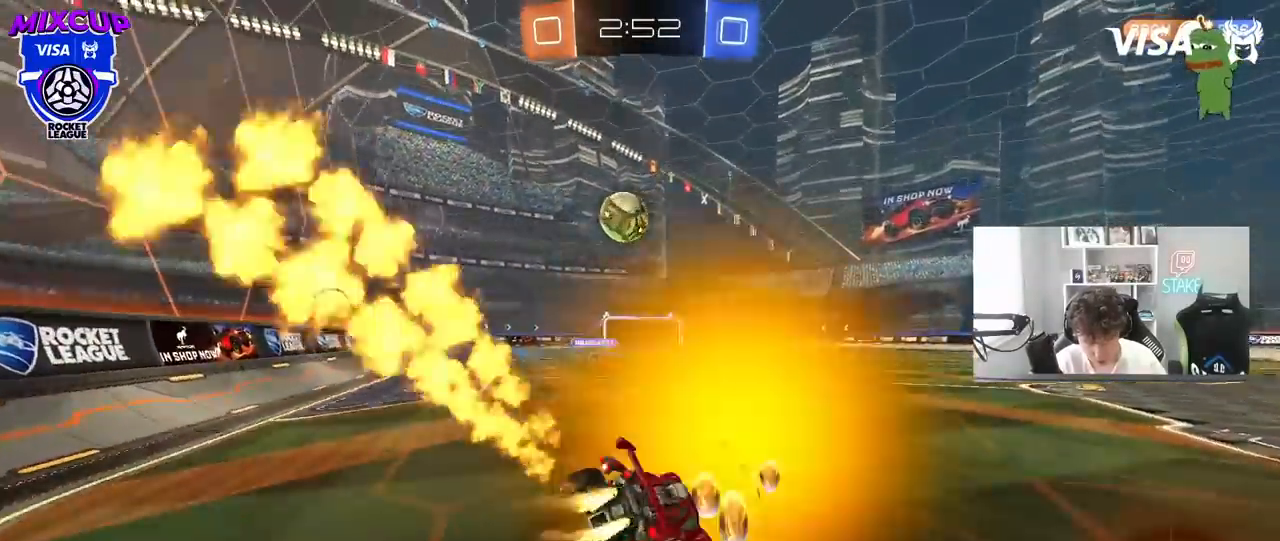
{"keys": ["d", "w"], "mouse": ["left"], "mouse_move": "still", "events": [[17, "a", "up"], [17, "d", "down"], [17, "s", "up"], [17, "shift", "up"], [100, "w", "down"]]}
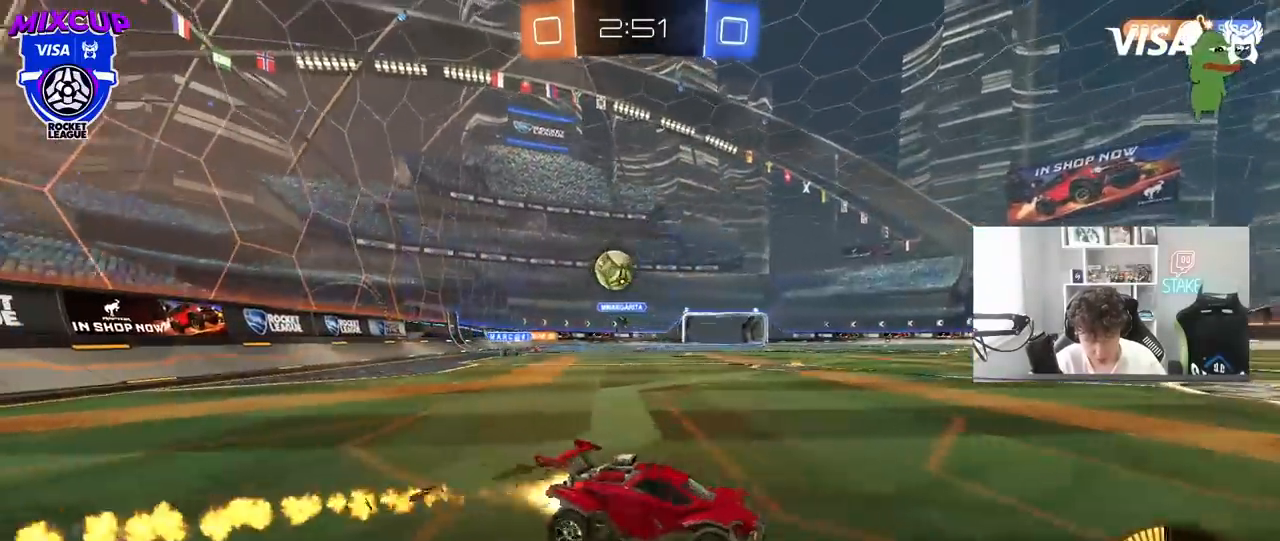
{"keys": ["a"], "mouse": [], "mouse_move": "still", "events": [[67, "d", "up"], [167, "mouse_left", "up"], [450, "a", "down"], [500, "w", "up"]]}
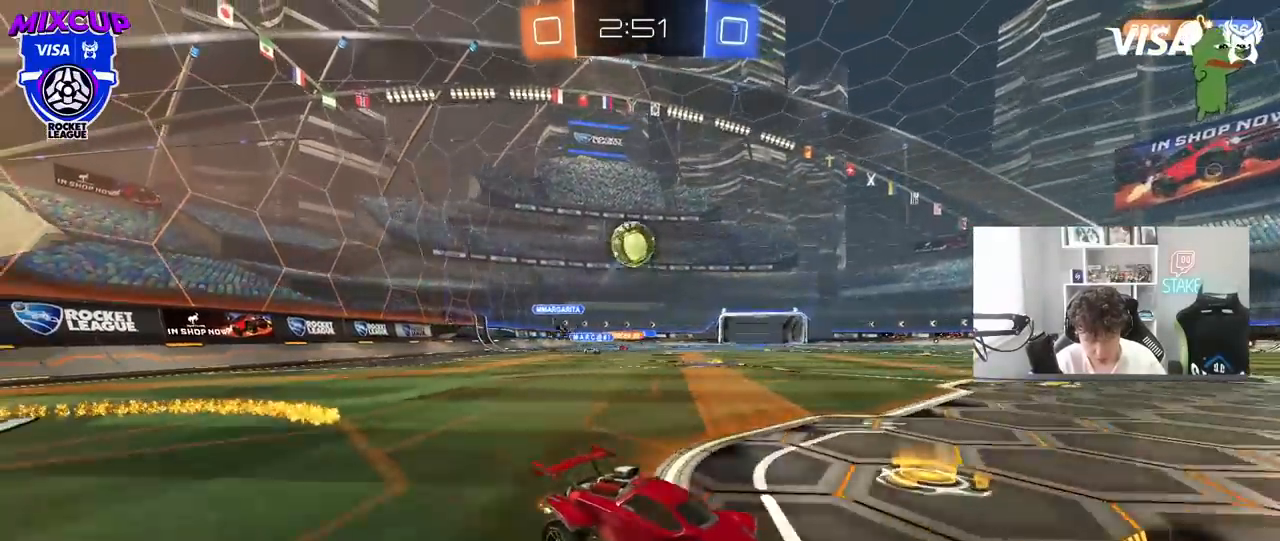
{"keys": [], "mouse": ["left", "right"], "mouse_move": "left", "events": [[33, "a", "up"], [33, "d", "down"], [83, "s", "down"], [133, "mouse_right", "down"], [233, "a", "down"], [233, "d", "up"], [233, "shift", "down"], [283, "shift", "up"], [317, "a", "up"], [317, "d", "down"], [367, "mouse_left", "down"], [367, "mouse_right", "up"], [367, "s", "up"], [417, "d", "up"], [417, "mouse_right", "down"]]}
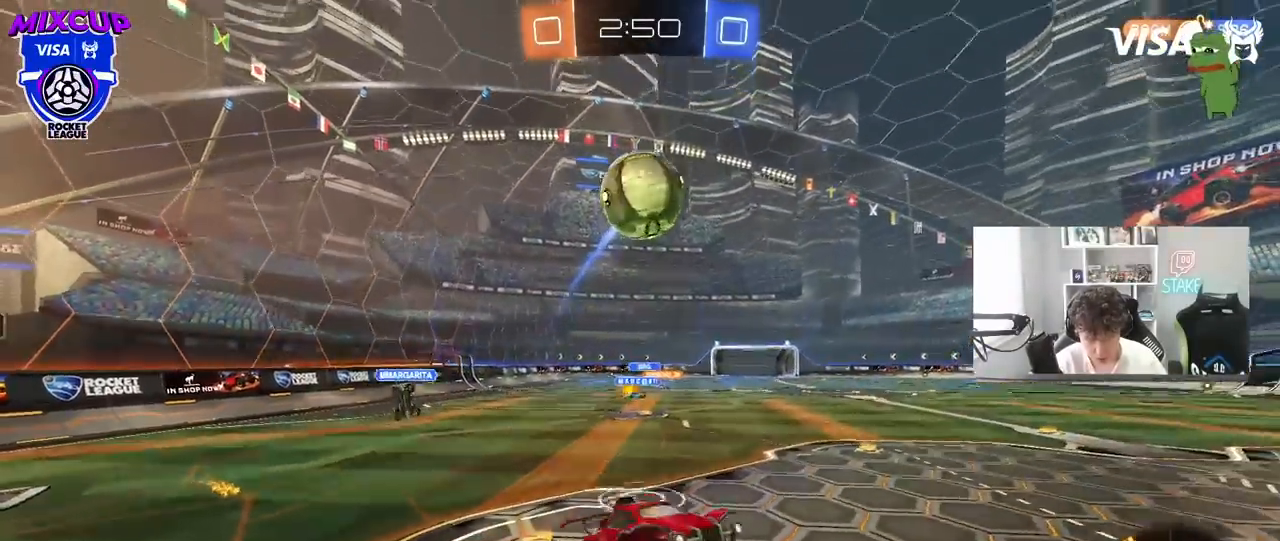
{"keys": ["a"], "mouse": ["left"], "mouse_move": "still", "events": [[17, "a", "down"], [17, "d", "down"], [17, "s", "down"], [67, "d", "up"], [150, "mouse_right", "up"], [150, "s", "up"], [250, "d", "down"], [250, "w", "down"], [283, "a", "up"], [333, "a", "down"], [383, "d", "up"], [483, "w", "up"]]}
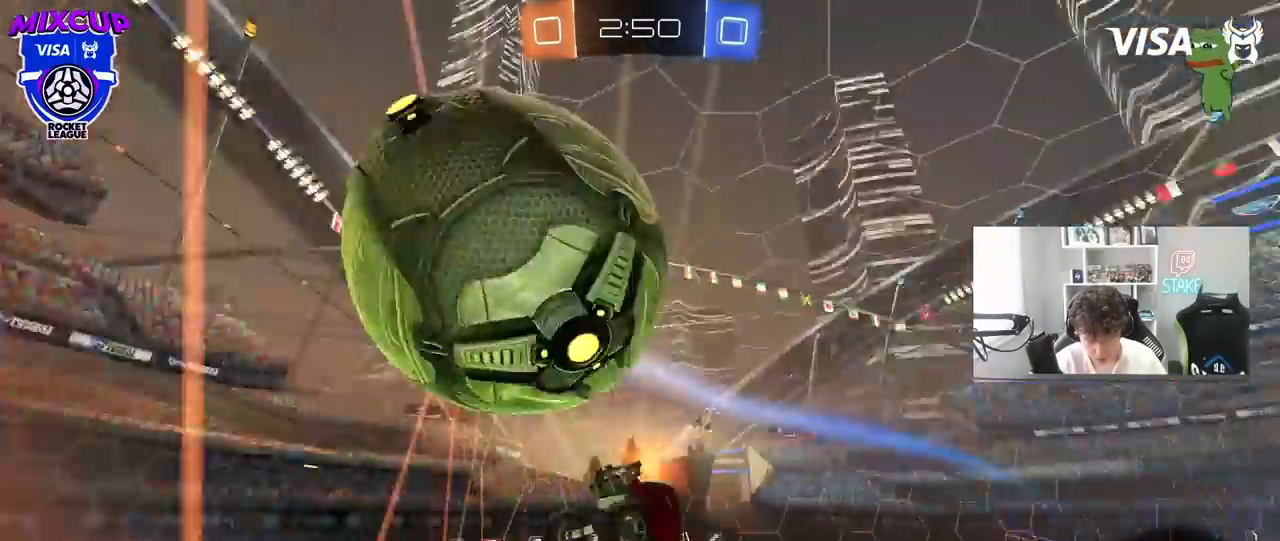
{"keys": ["a", "w"], "mouse": [], "mouse_move": "still", "events": [[33, "s", "down"], [217, "mouse_left", "up"], [300, "s", "up"], [350, "a", "up"], [400, "w", "down"], [450, "a", "down"]]}
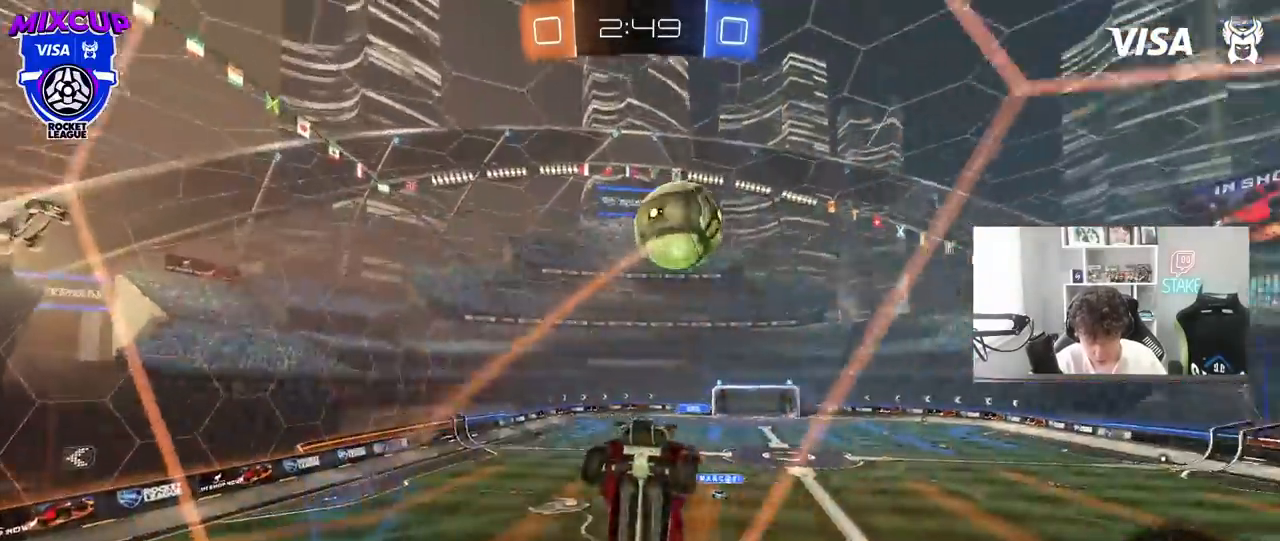
{"keys": ["w"], "mouse": [], "mouse_move": "still", "events": [[183, "a", "up"]]}
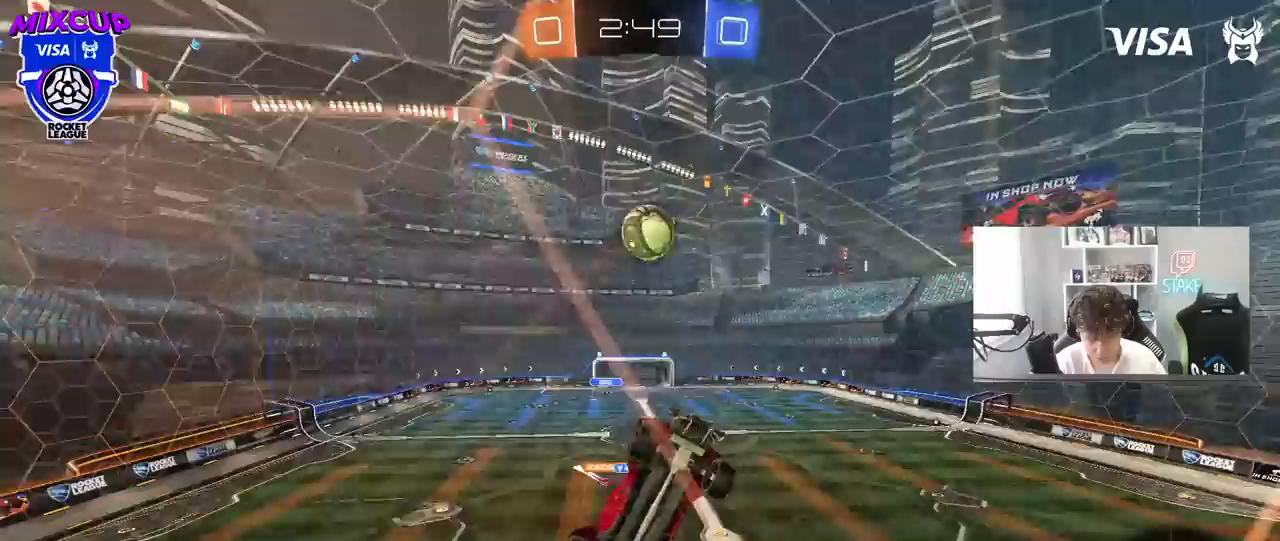
{"keys": ["w"], "mouse": [], "mouse_move": "still", "events": [[67, "a", "down"], [100, "shift", "down"], [250, "shift", "up"], [433, "a", "up"]]}
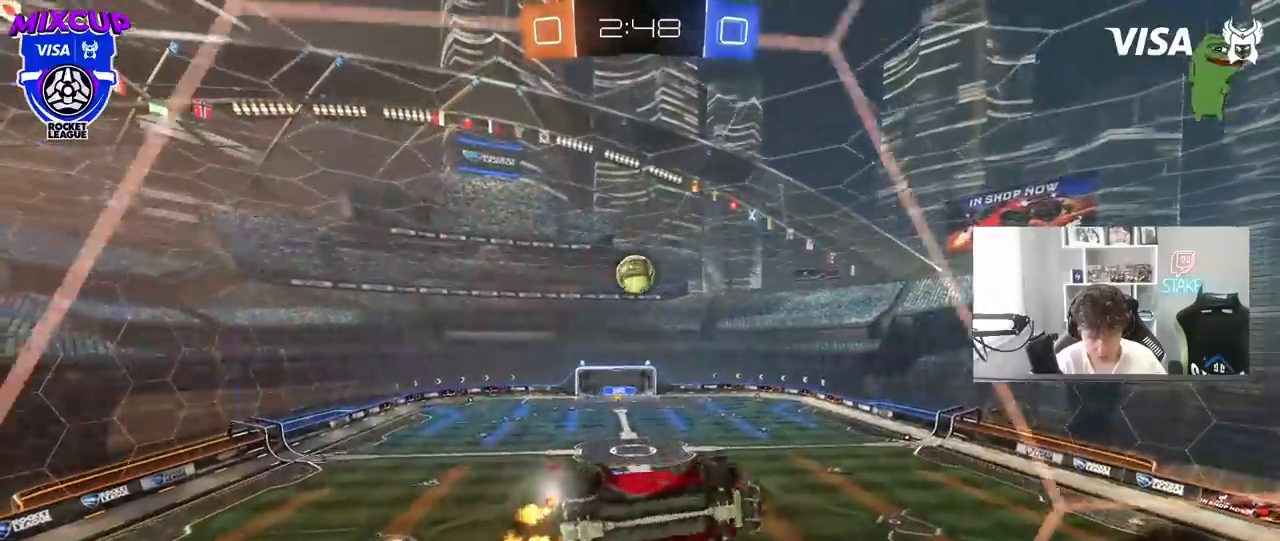
{"keys": ["tab", "w"], "mouse": [], "mouse_move": "still", "events": [[67, "w", "up"], [217, "tab", "down"], [500, "w", "down"]]}
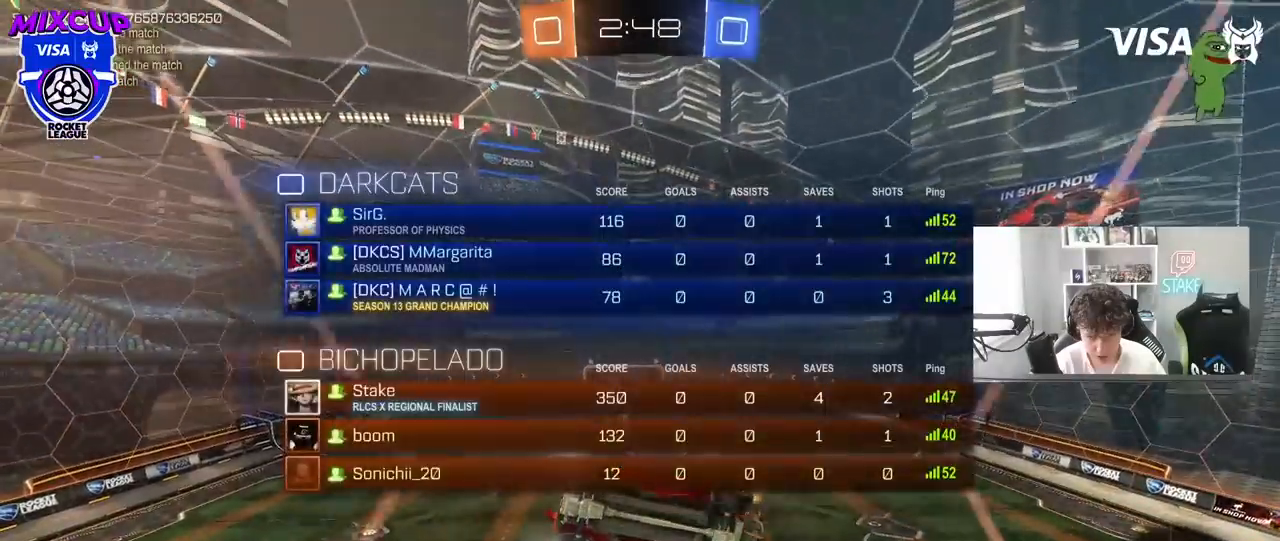
{"keys": [], "mouse": ["right"], "mouse_move": "still", "events": [[83, "tab", "up"], [233, "a", "down"], [417, "a", "up"], [417, "w", "up"], [467, "mouse_right", "down"]]}
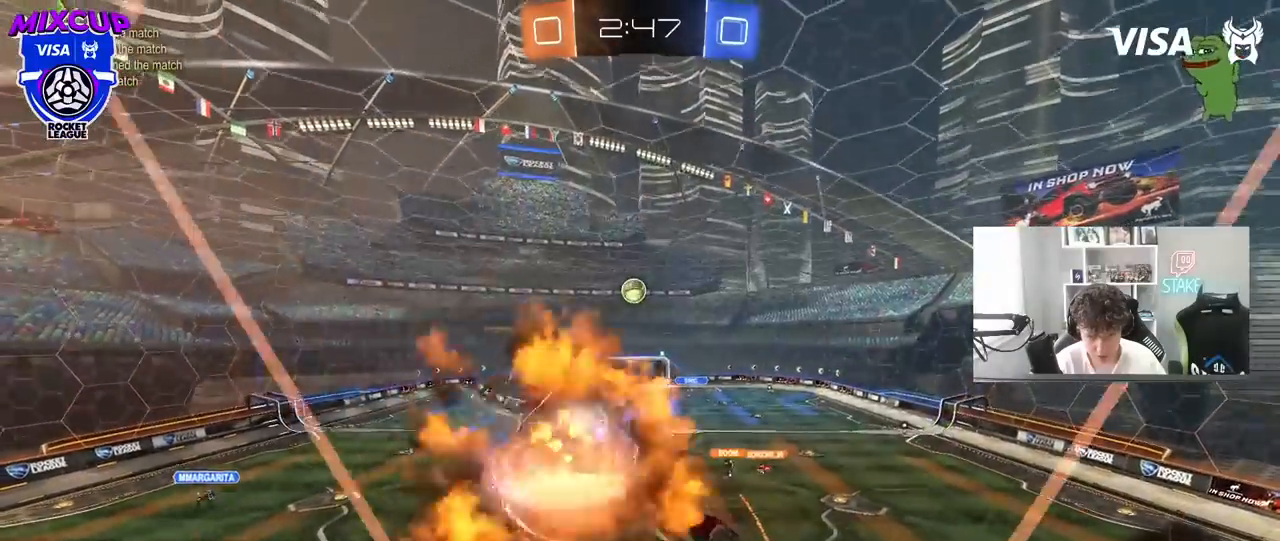
{"keys": ["a", "s"], "mouse": [], "mouse_move": "still", "events": [[17, "d", "down"], [17, "s", "down"], [67, "shift", "down"], [200, "d", "up"], [200, "mouse_right", "up"], [250, "shift", "up"], [300, "s", "up"], [433, "a", "down"], [433, "s", "down"]]}
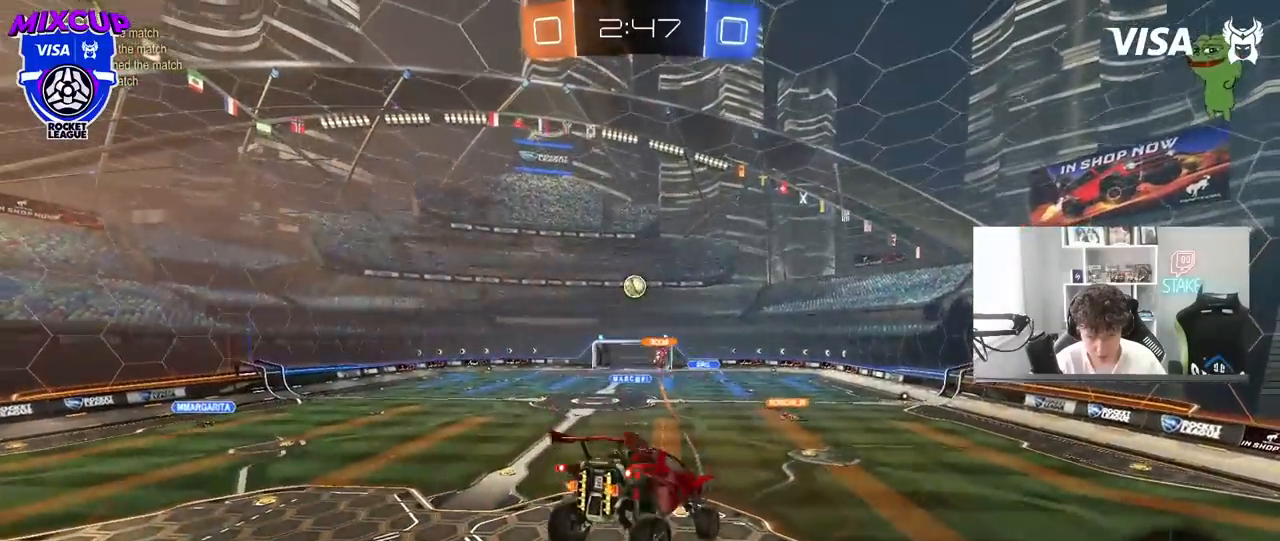
{"keys": ["w"], "mouse": ["right"], "mouse_move": "still", "events": [[17, "a", "up"], [17, "s", "up"], [67, "d", "down"], [117, "d", "up"], [267, "w", "down"], [500, "mouse_right", "down"]]}
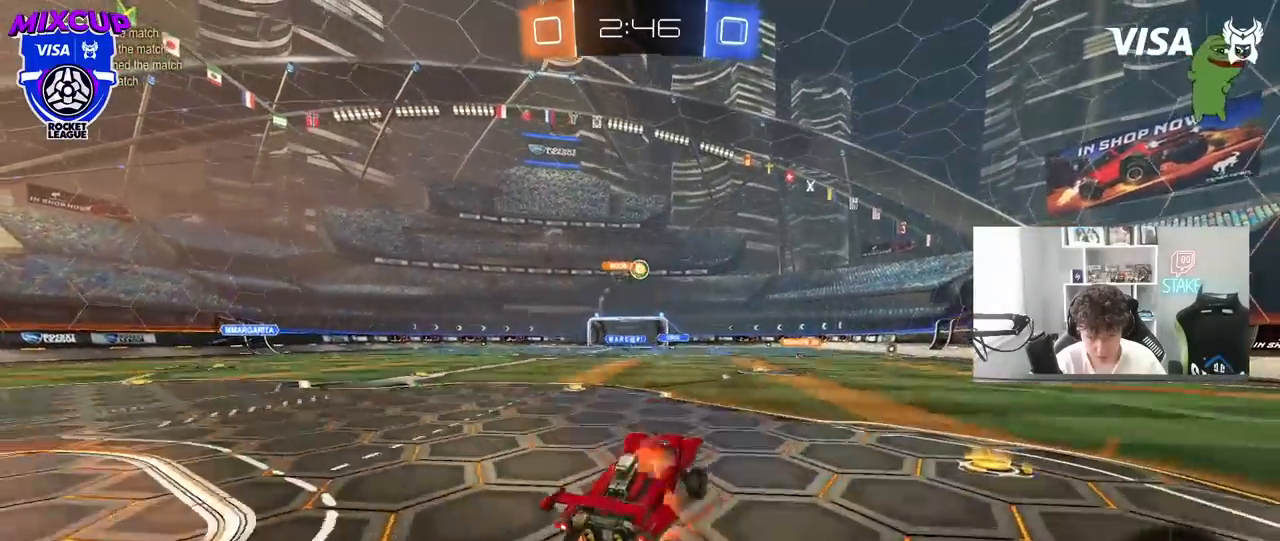
{"keys": ["a", "w"], "mouse": [], "mouse_move": "still", "events": [[83, "d", "down"], [133, "mouse_right", "up"], [367, "d", "up"], [417, "a", "down"]]}
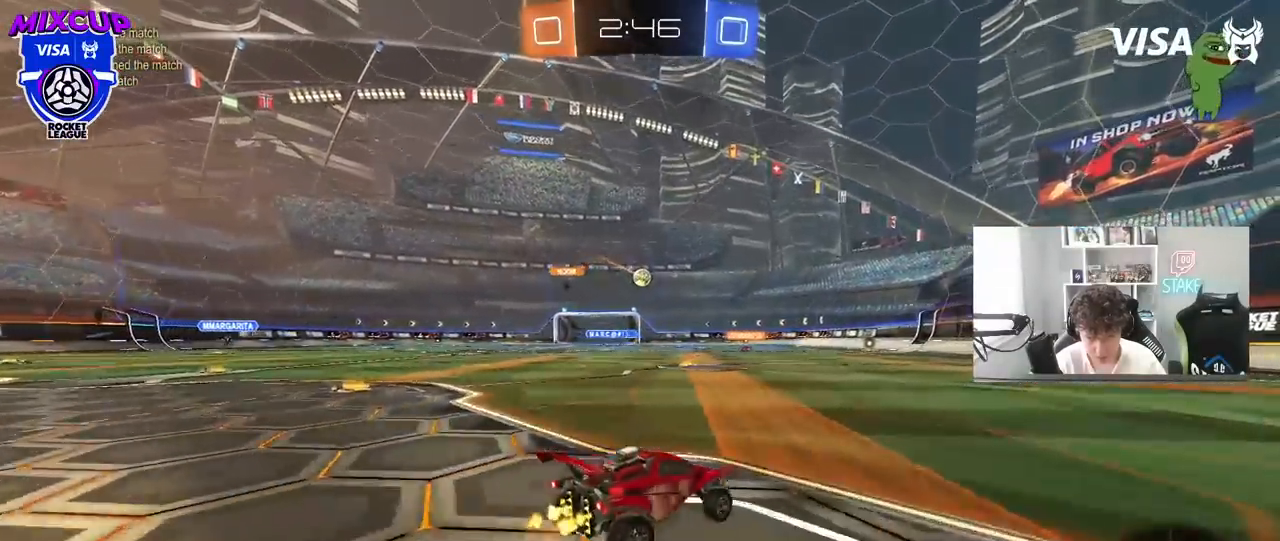
{"keys": ["w"], "mouse": [], "mouse_move": "still", "events": [[100, "a", "up"], [150, "mouse_left", "down"], [150, "mouse_right", "down"], [200, "d", "down"], [250, "d", "up"], [250, "mouse_right", "up"], [283, "mouse_right", "down"], [433, "mouse_left", "up"], [483, "mouse_right", "up"]]}
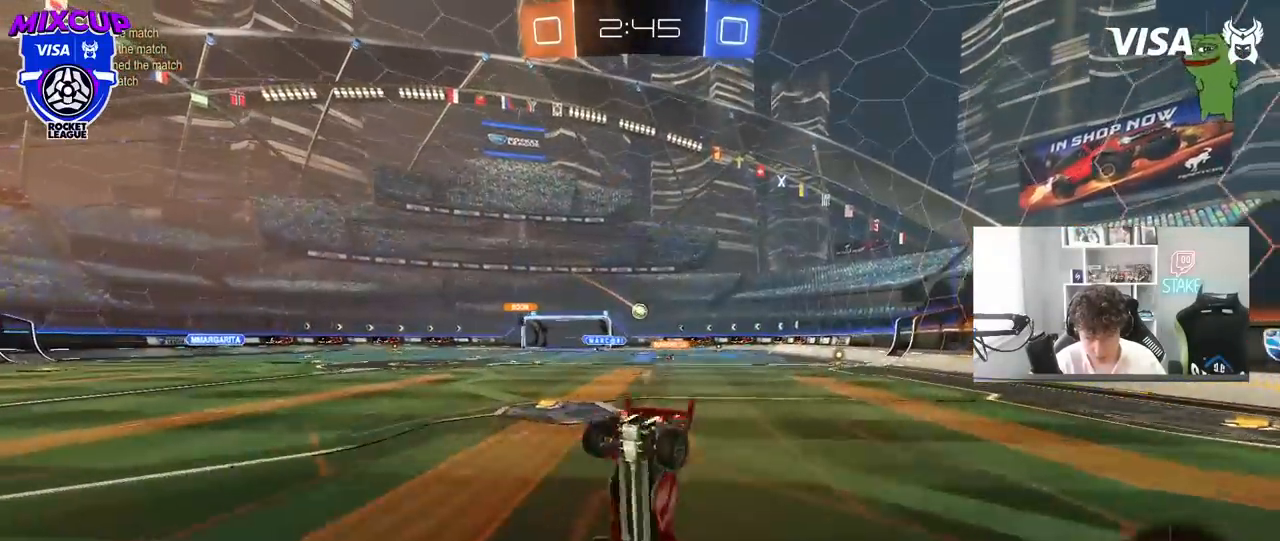
{"keys": [], "mouse": [], "mouse_move": "still", "events": [[450, "w", "up"]]}
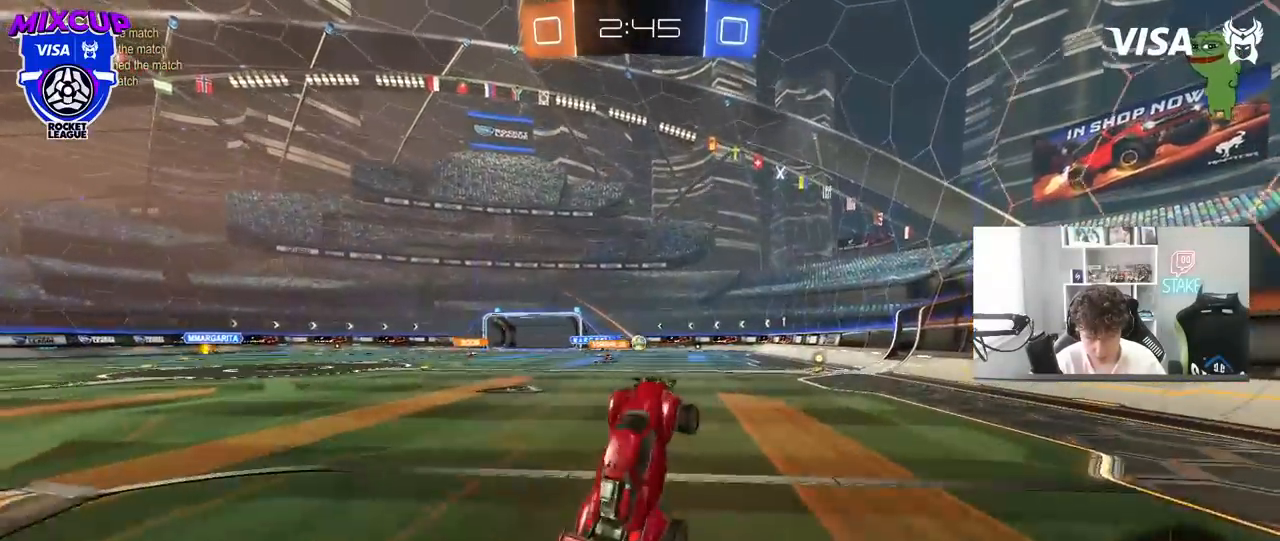
{"keys": ["w"], "mouse": ["left"], "mouse_move": "still", "events": [[367, "mouse_left", "down"], [467, "w", "down"]]}
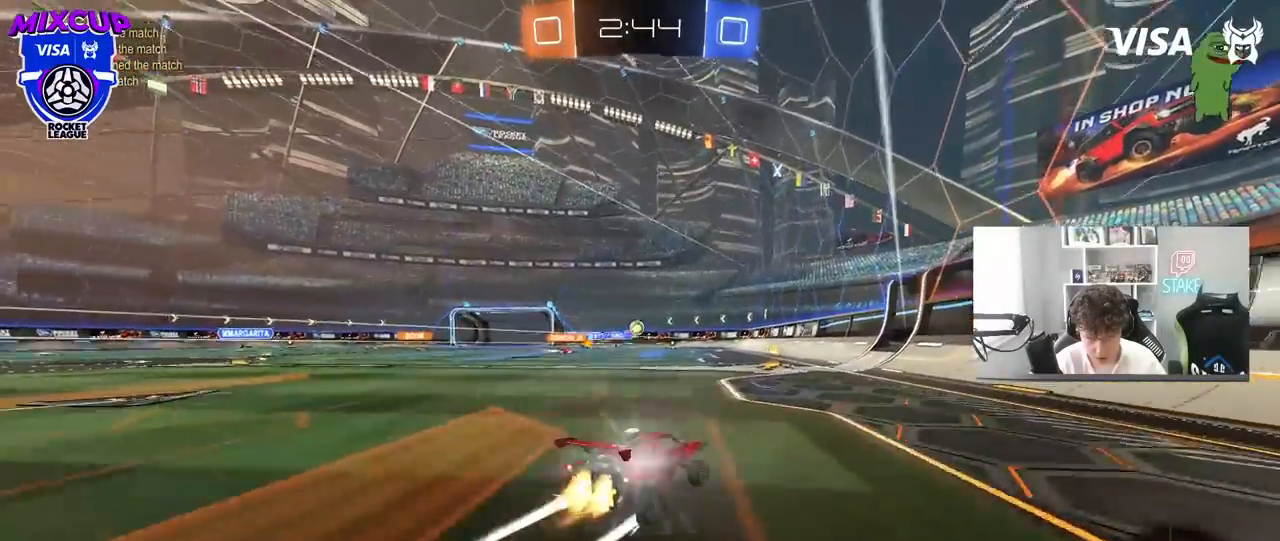
{"keys": [], "mouse": [], "mouse_move": "still", "events": [[17, "a", "down"], [17, "mouse_left", "up"], [150, "a", "up"], [150, "w", "up"], [333, "s", "down"], [483, "s", "up"]]}
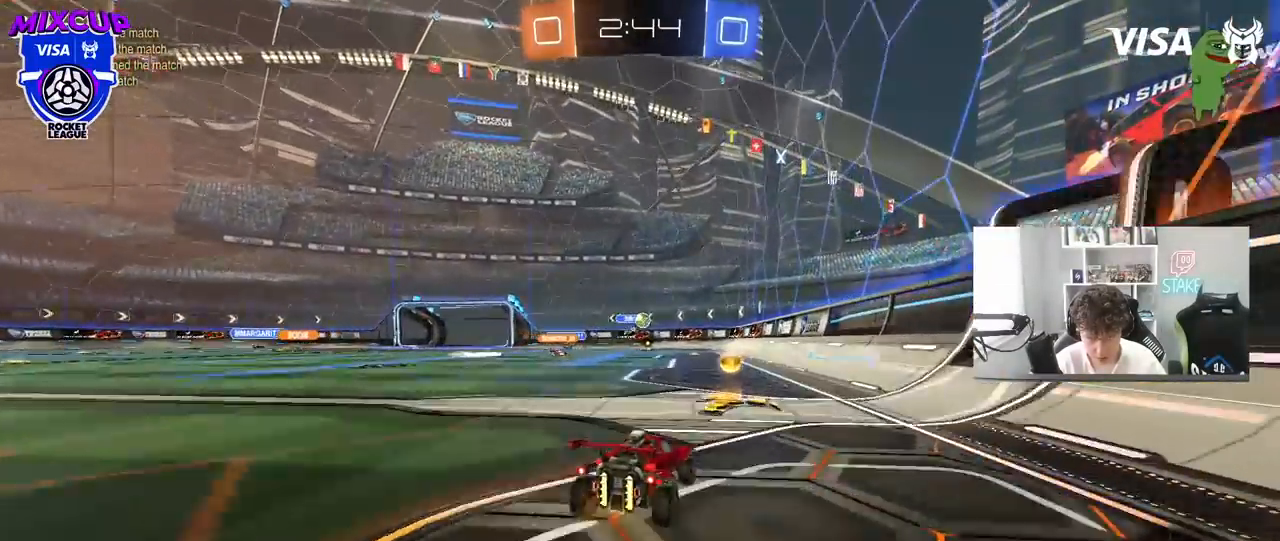
{"keys": ["w"], "mouse": [], "mouse_move": "still", "events": [[67, "d", "down"], [167, "d", "up"], [217, "w", "down"], [450, "a", "down"], [500, "a", "up"]]}
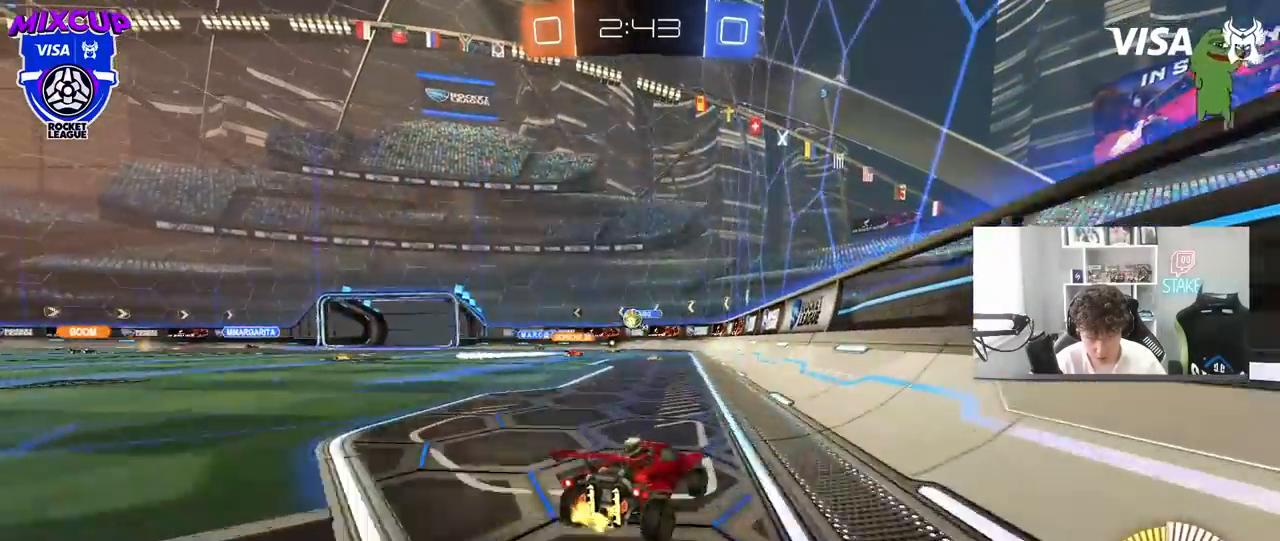
{"keys": ["w"], "mouse": ["left"], "mouse_move": "still", "events": [[50, "w", "up"], [83, "a", "down"], [183, "shift", "down"], [233, "mouse_left", "down"], [233, "shift", "up"], [233, "w", "down"], [417, "a", "up"]]}
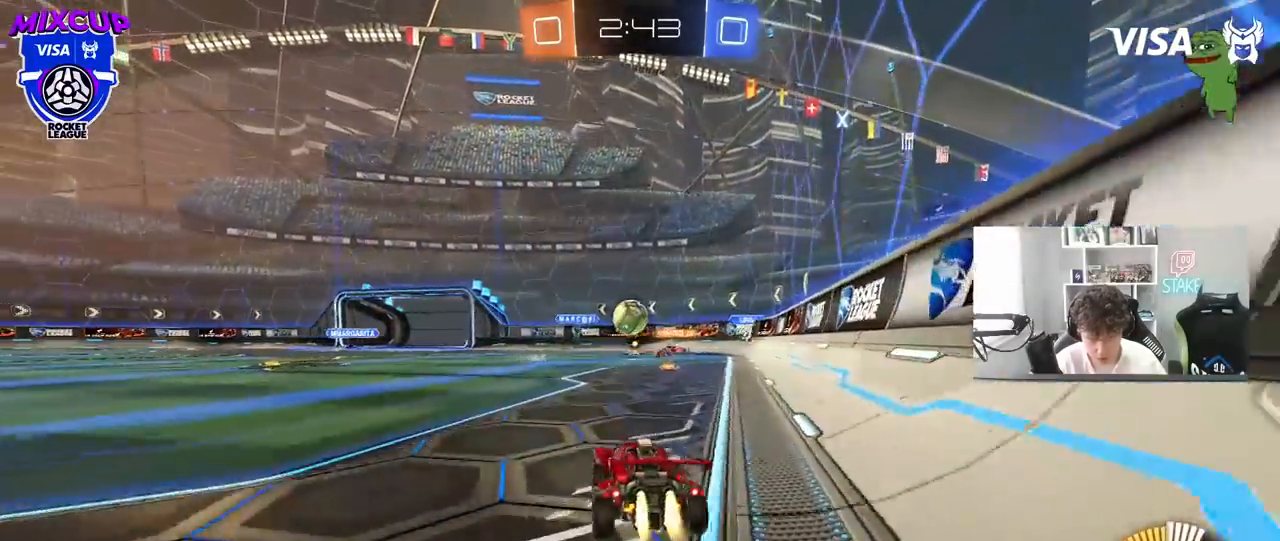
{"keys": ["a", "s", "shift"], "mouse": ["left", "right"], "mouse_move": "left", "events": [[150, "a", "down"], [200, "a", "up"], [200, "d", "down"], [200, "w", "up"], [250, "mouse_right", "down"], [283, "d", "up"], [333, "a", "down"], [333, "shift", "down"], [333, "w", "down"], [433, "s", "down"], [433, "w", "up"]]}
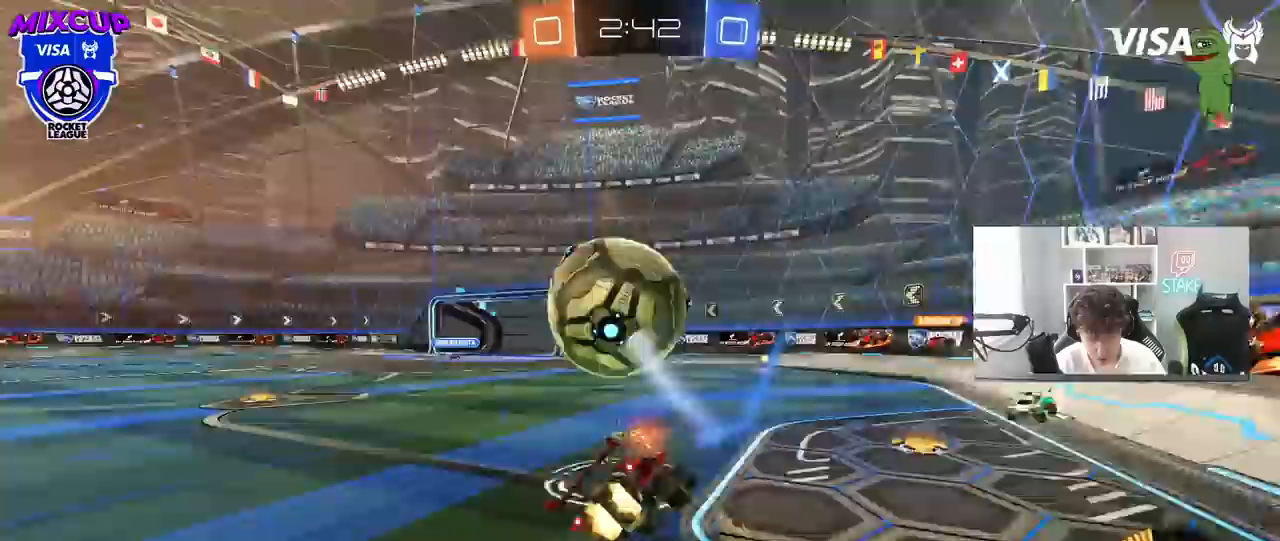
{"keys": ["a", "s", "shift"], "mouse": [], "mouse_move": "still", "events": [[67, "mouse_right", "up"], [400, "s", "up"], [450, "mouse_left", "up"], [500, "s", "down"]]}
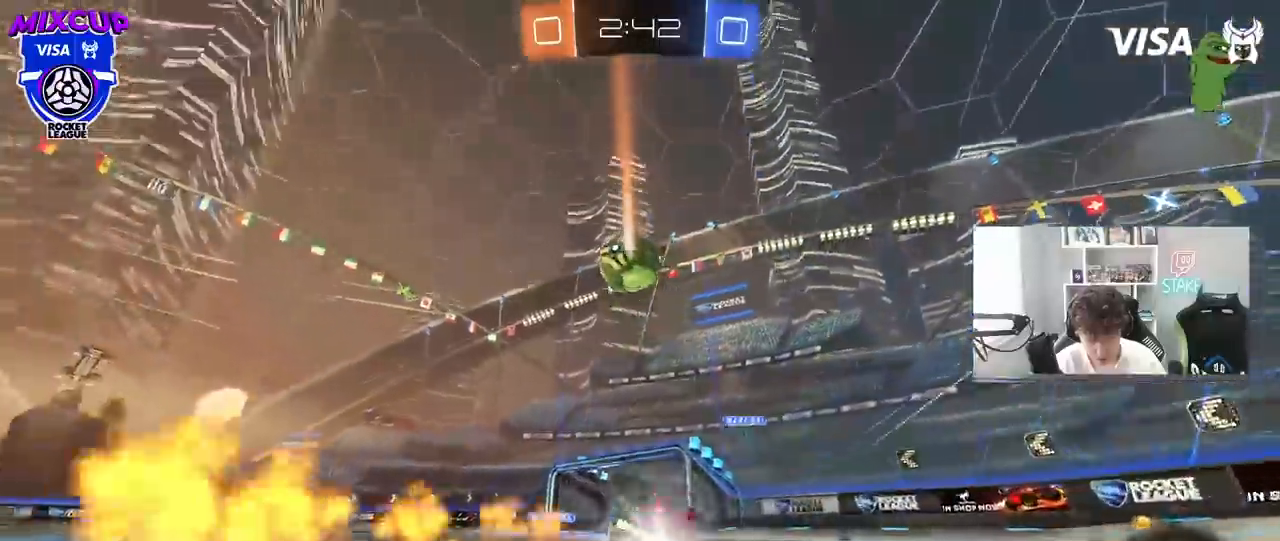
{"keys": ["a", "w"], "mouse": [], "mouse_move": "still", "events": [[183, "shift", "up"], [233, "a", "up"], [233, "s", "up"], [283, "mouse_left", "down"], [283, "space", "down"], [417, "w", "down"], [467, "a", "down"], [467, "mouse_left", "up"], [467, "space", "up"]]}
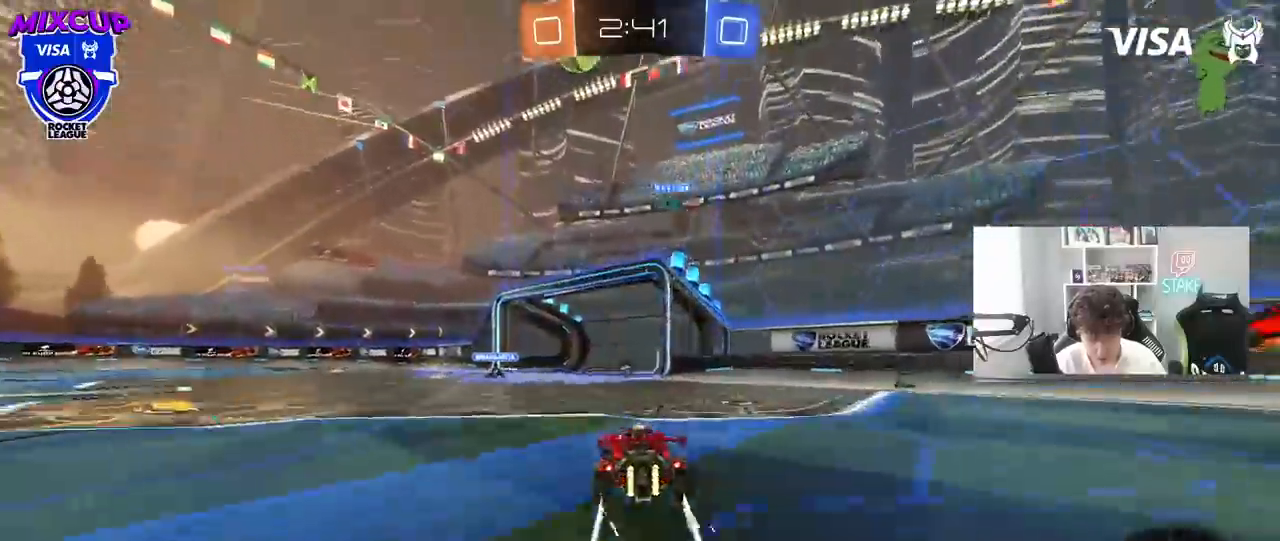
{"keys": ["d", "w"], "mouse": [], "mouse_move": "still", "events": [[100, "a", "up"], [200, "mouse_left", "down"], [317, "mouse_left", "up"], [483, "d", "down"]]}
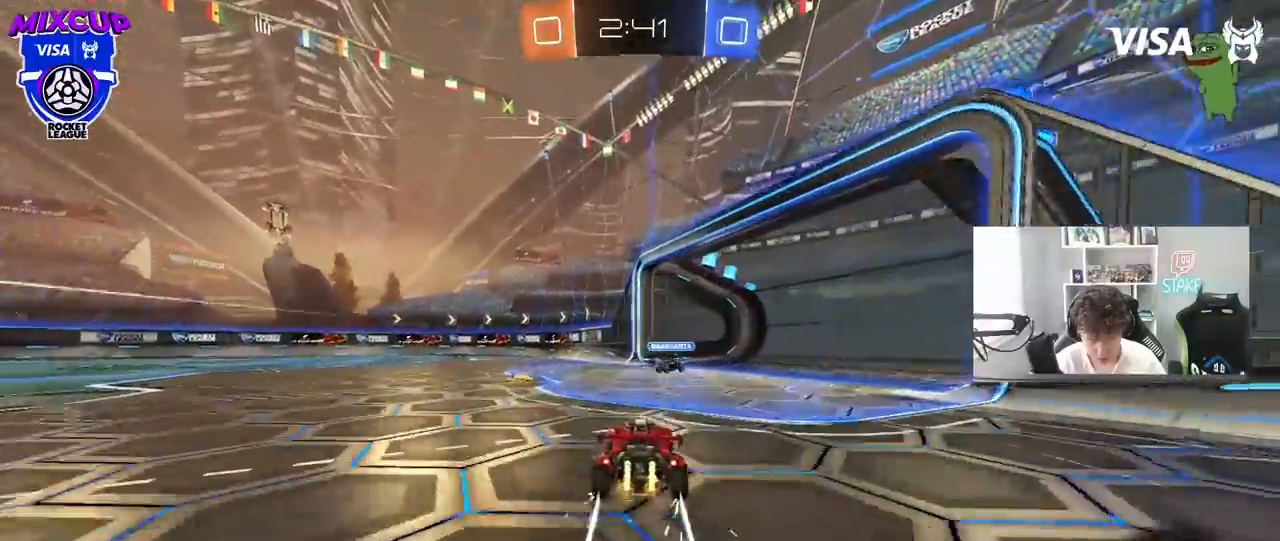
{"keys": ["d", "shift", "w"], "mouse": ["left"], "mouse_move": "down", "events": [[117, "d", "up"], [300, "d", "down"], [350, "mouse_left", "down"], [450, "shift", "down"]]}
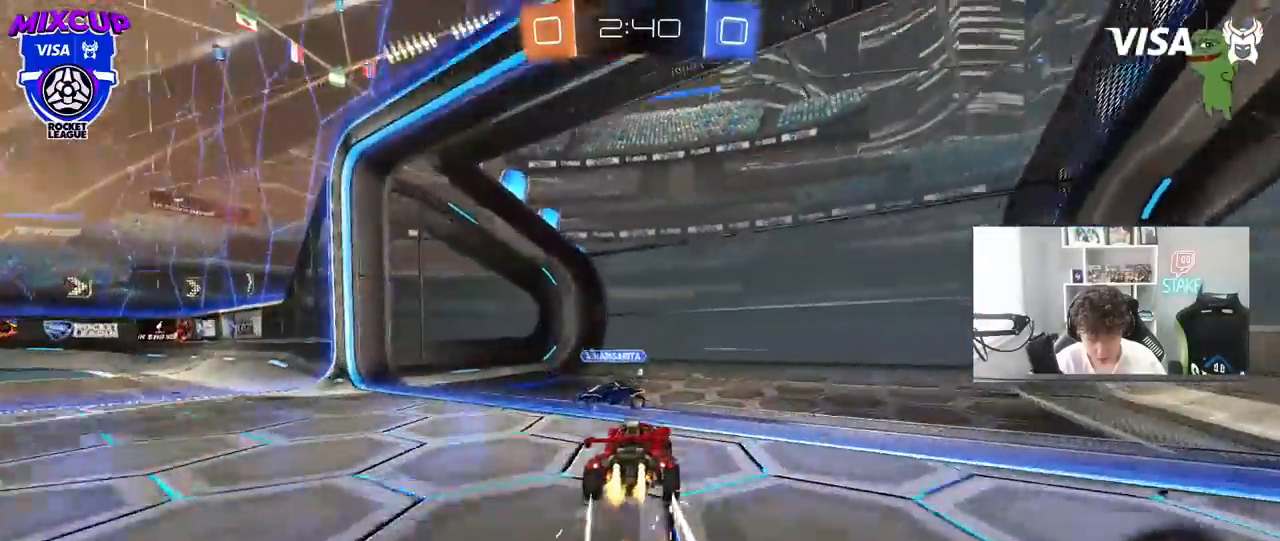
{"keys": ["d", "space", "w"], "mouse": [], "mouse_move": "still", "events": [[33, "shift", "up"], [83, "a", "down"], [83, "d", "up"], [233, "mouse_left", "up"], [283, "a", "up"], [350, "d", "down"], [367, "space", "down"]]}
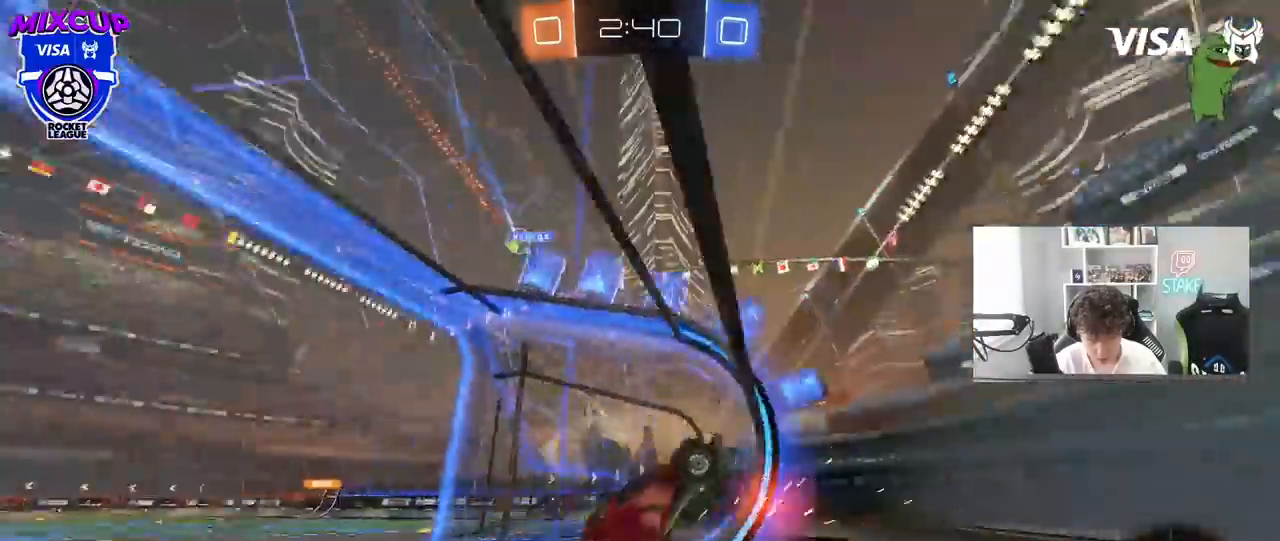
{"keys": ["a", "shift", "w"], "mouse": ["right"], "mouse_move": "still", "events": [[17, "space", "up"], [67, "d", "up"], [300, "d", "down"], [333, "d", "up"], [383, "a", "down"], [383, "mouse_right", "down"], [383, "shift", "down"]]}
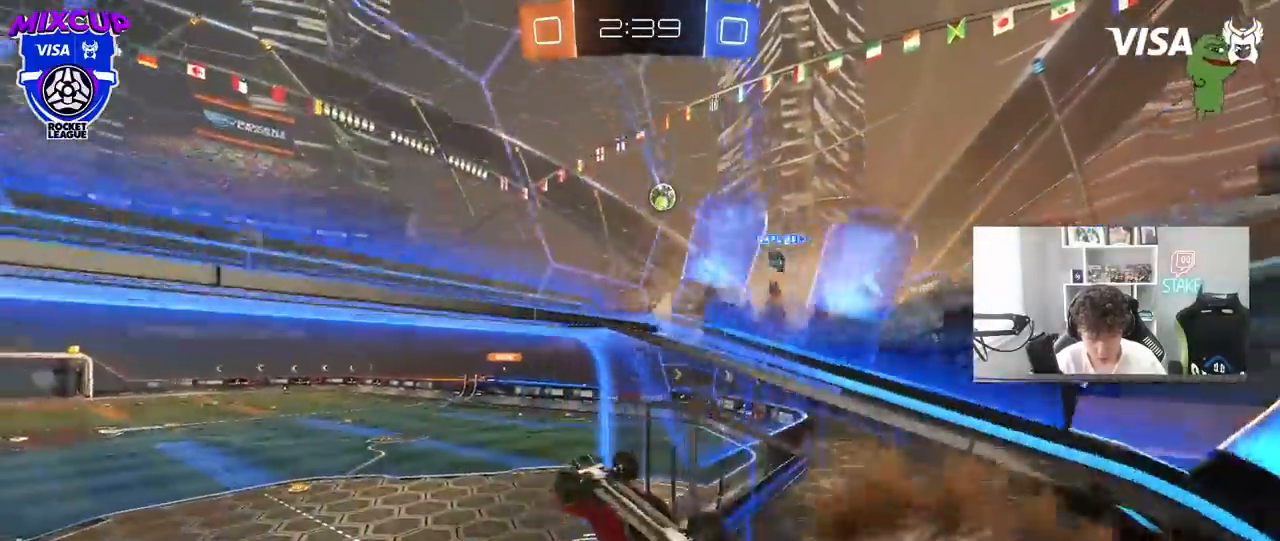
{"keys": ["space"], "mouse": [], "mouse_move": "still", "events": [[67, "mouse_right", "up"], [67, "s", "down"], [67, "space", "down"], [67, "w", "up"], [267, "s", "up"], [267, "space", "up"], [450, "shift", "up"], [450, "space", "down"], [500, "a", "up"]]}
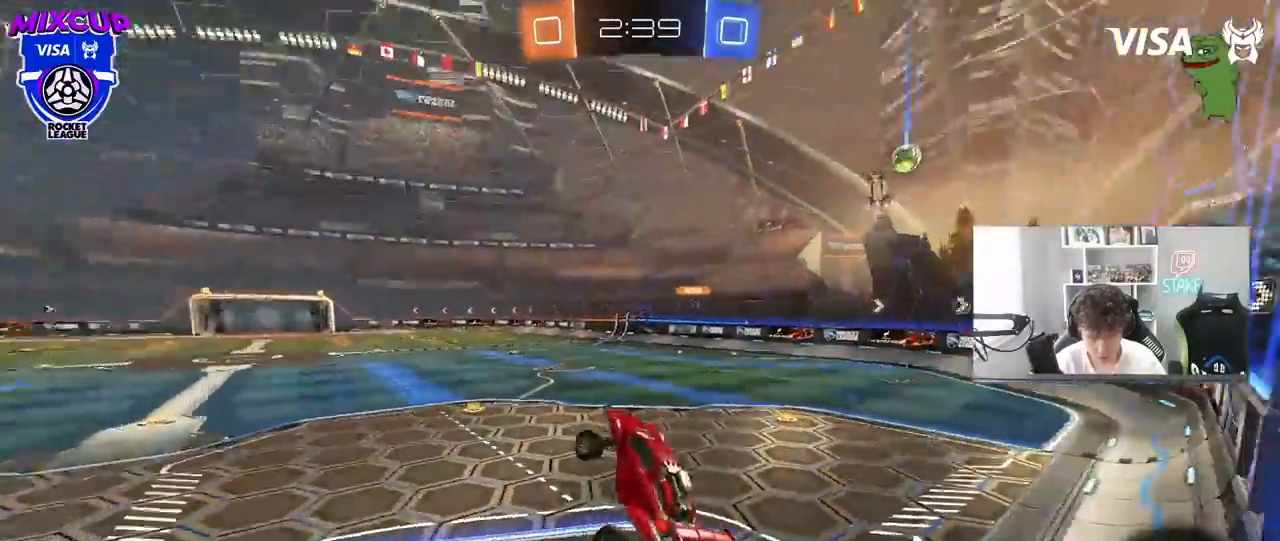
{"keys": ["w"], "mouse": [], "mouse_move": "still", "events": [[83, "space", "up"], [183, "w", "down"], [267, "mouse_right", "down"], [467, "mouse_right", "up"]]}
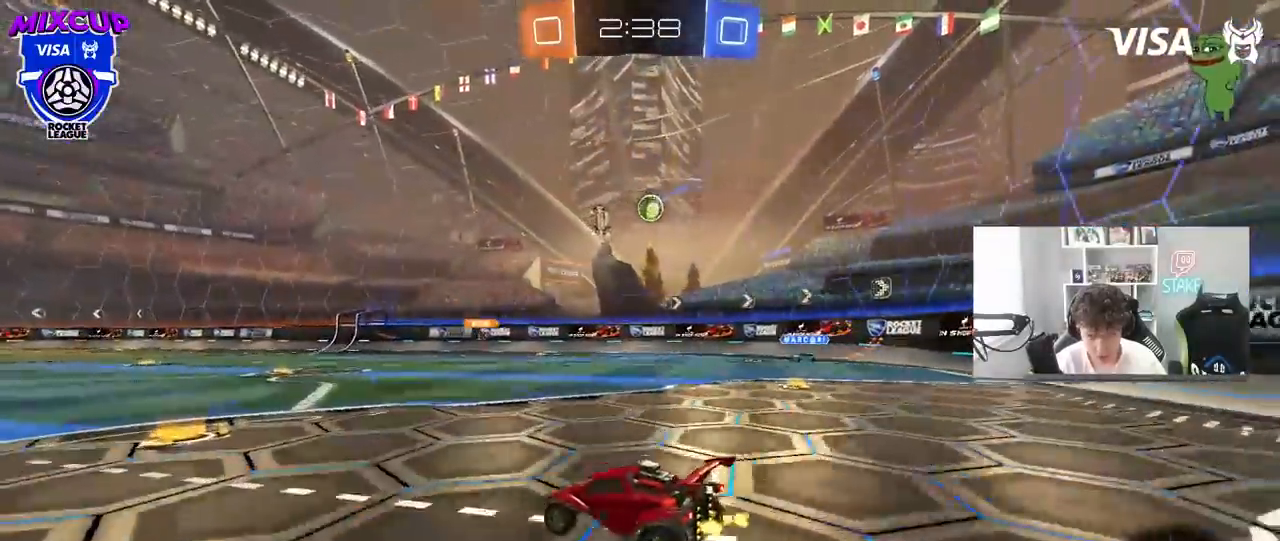
{"keys": ["w"], "mouse": [], "mouse_move": "still", "events": [[150, "d", "down"], [150, "mouse_left", "down"], [250, "d", "up"], [433, "mouse_left", "up"]]}
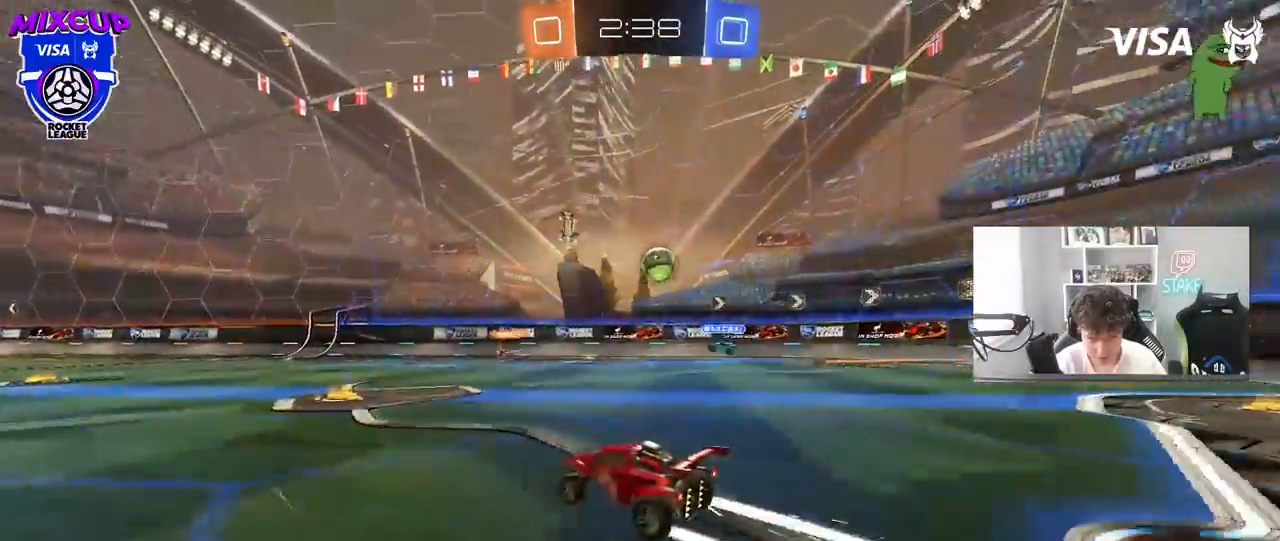
{"keys": ["w"], "mouse": [], "mouse_move": "still", "events": [[33, "a", "down"], [167, "a", "up"]]}